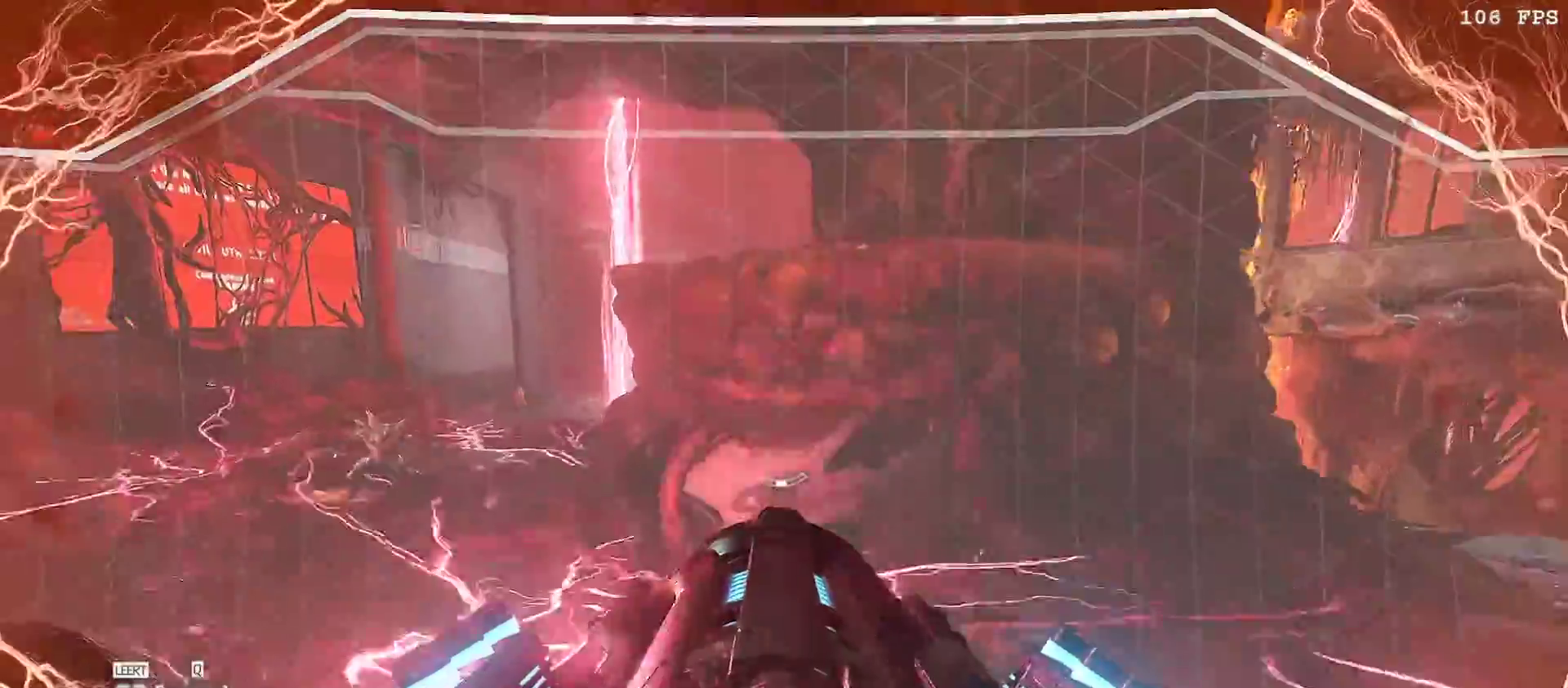
Gameplay with keyboard and mouse; each line is a JSON object with the keys and mouse buttons held at the frame after it. "events" lists presses ("down") and releases ("up") of "1", "2", "3", "4", "5", "a", "alt", "b", "c", "ctrl", "d", "e", "f", "g", "minus", "q", "r", "s", "shift", "space", "t", "tab", "v", "w", "x", "z", "mouse_left", "mouse_wheel", "mouse_right", "mouse_mb4" and "mouse_mb5" between this image and that frame as [ms after this image, input, new state], when the widget could be followed in between. "mouse_left", "mouse_wheel", "mouse_right", "mouse_mb4", "mouse_mb5" = the "left", "wheel", "right", "mb4", "mb5" buttons of the "mouse" list. No other keys are recorded. "wheel" means that the mouse wheel is clicked or scrolled. Mouse movement is not recorded.
{"keys": ["w"], "mouse": ["right"], "events": [[67, "v", "down"], [150, "v", "up"], [350, "space", "down"], [483, "space", "up"]]}
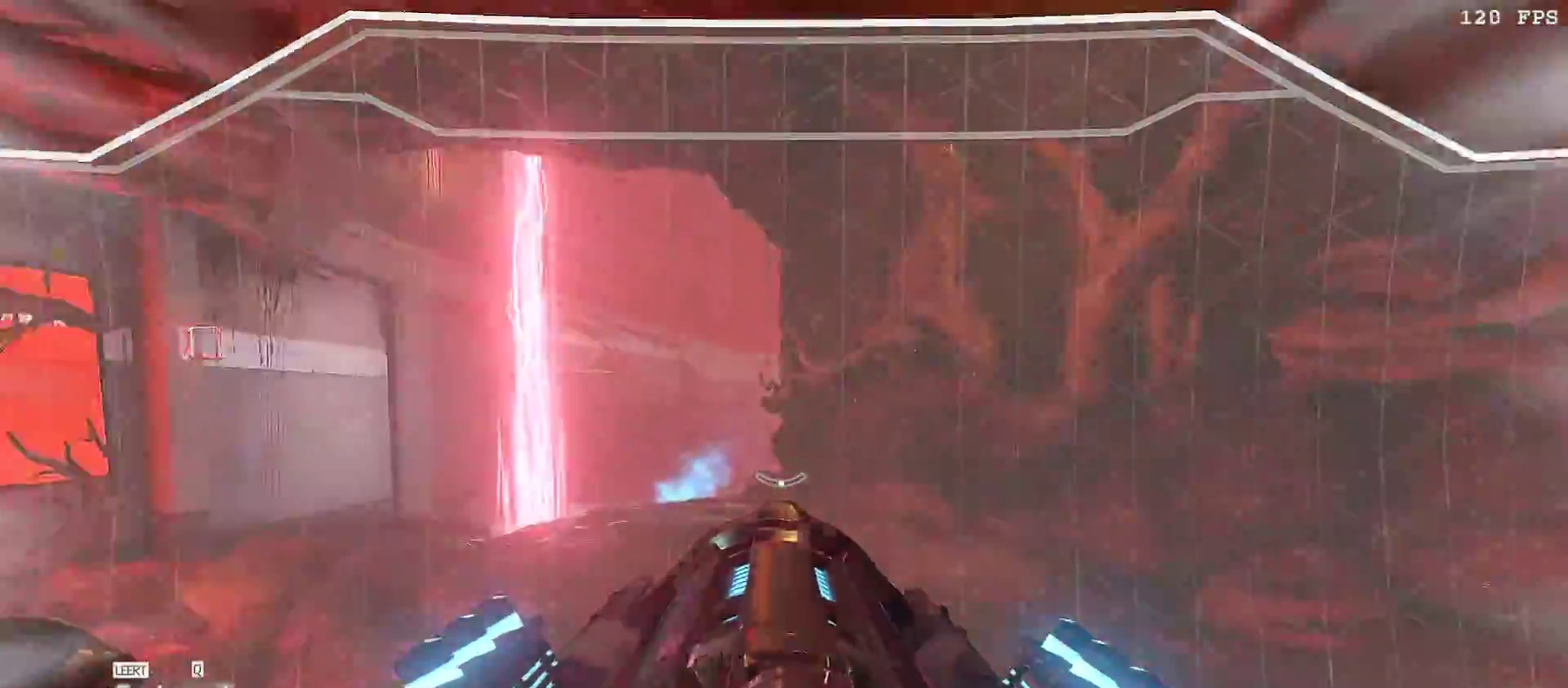
{"keys": ["d"], "mouse": [], "events": [[150, "f", "down"], [167, "mouse_right", "up"], [267, "f", "up"], [317, "d", "down"], [383, "w", "up"]]}
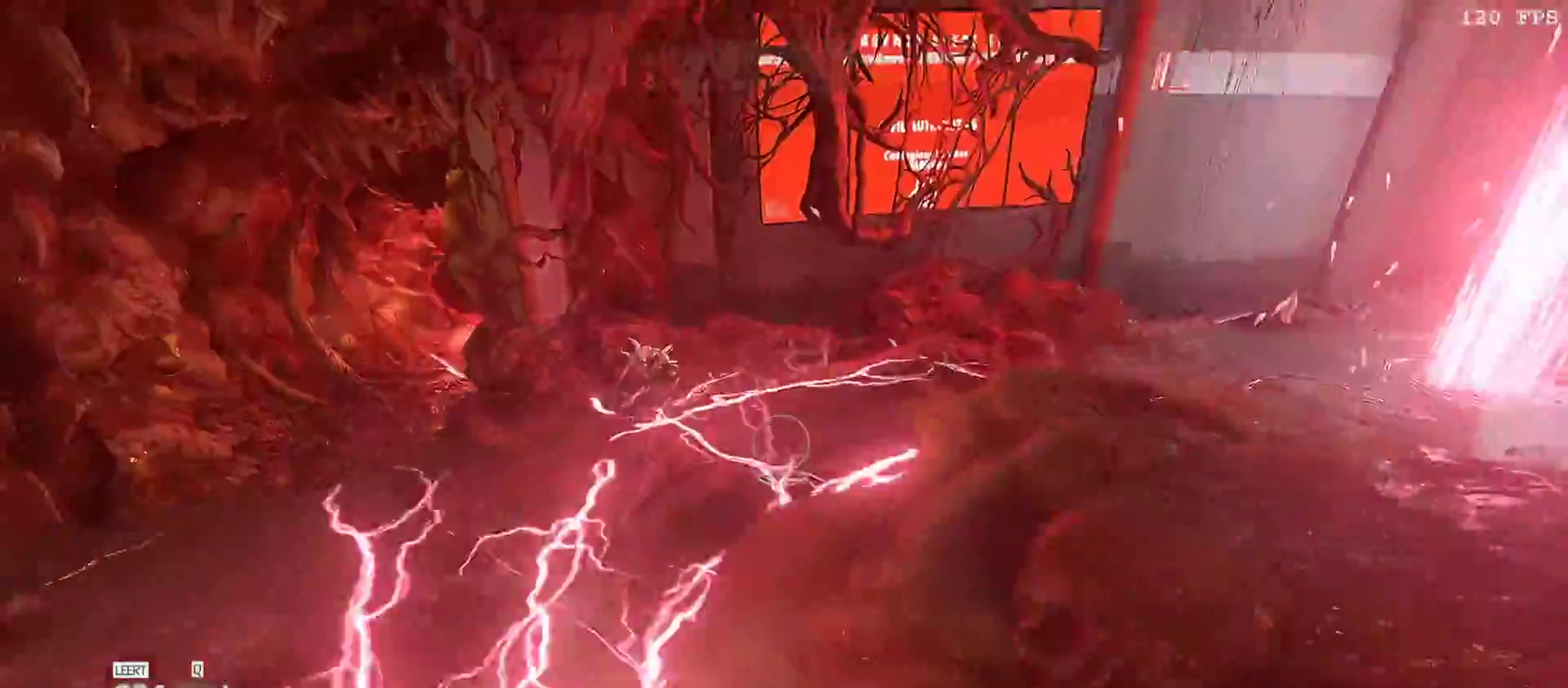
{"keys": ["d"], "mouse": [], "events": [[100, "w", "down"], [233, "v", "down"], [233, "w", "up"], [333, "v", "up"], [417, "v", "down"], [467, "v", "up"]]}
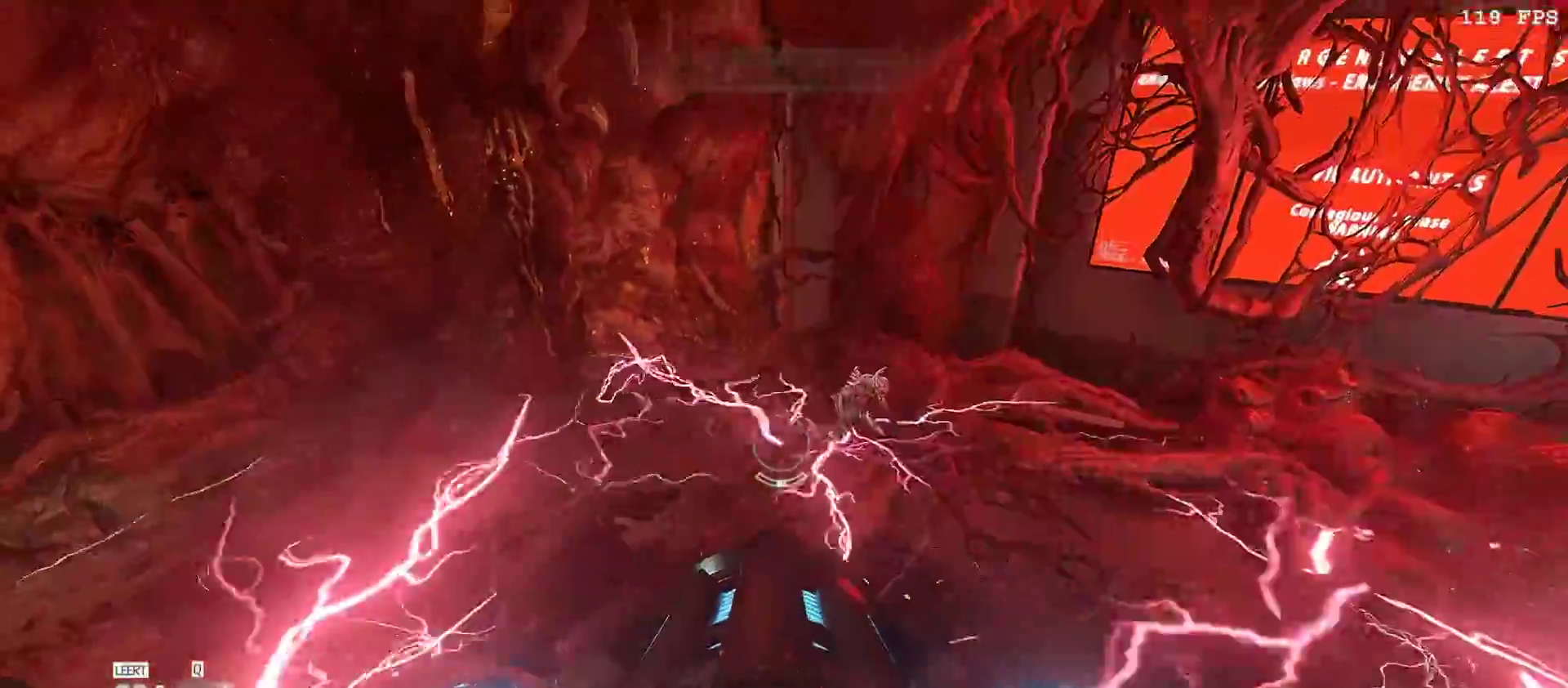
{"keys": ["d"], "mouse": [], "events": [[150, "d", "up"], [200, "mouse_right", "down"], [250, "mouse_right", "up"], [383, "d", "down"], [383, "f", "down"], [483, "f", "up"]]}
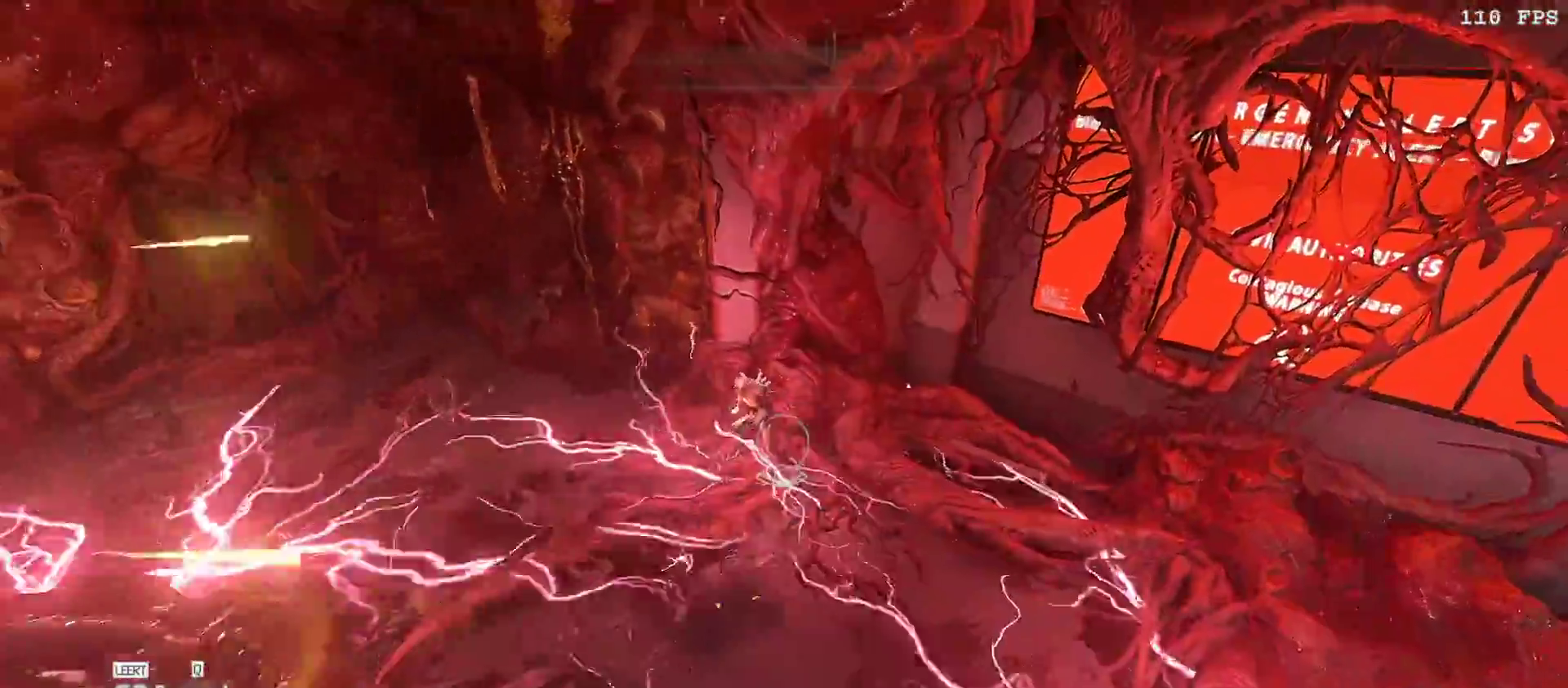
{"keys": [], "mouse": [], "events": [[267, "mouse_right", "down"], [350, "mouse_right", "up"], [500, "d", "up"]]}
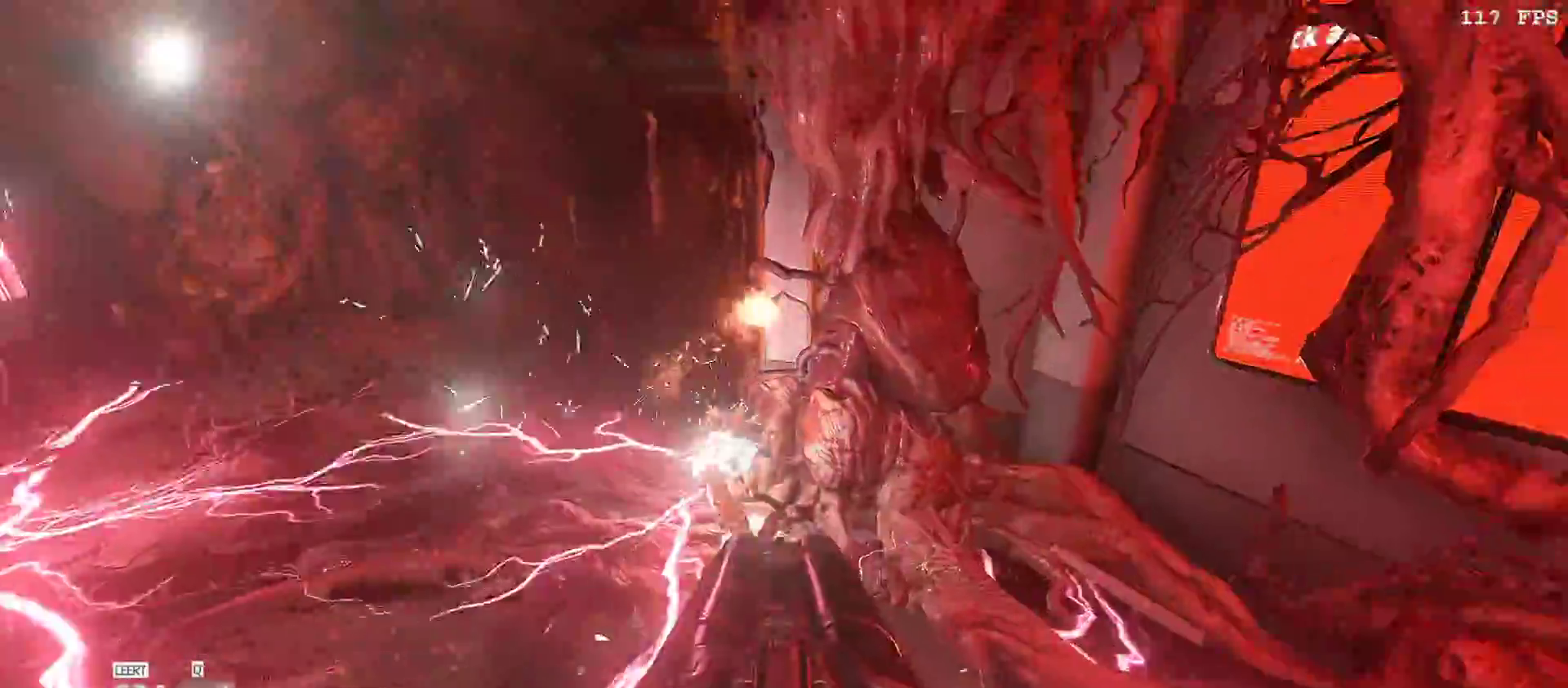
{"keys": ["a", "s"], "mouse": [], "events": [[233, "d", "down"], [233, "mouse_left", "down"], [283, "v", "down"], [333, "mouse_left", "up"], [367, "v", "up"], [417, "a", "down"], [417, "d", "up"], [467, "s", "down"]]}
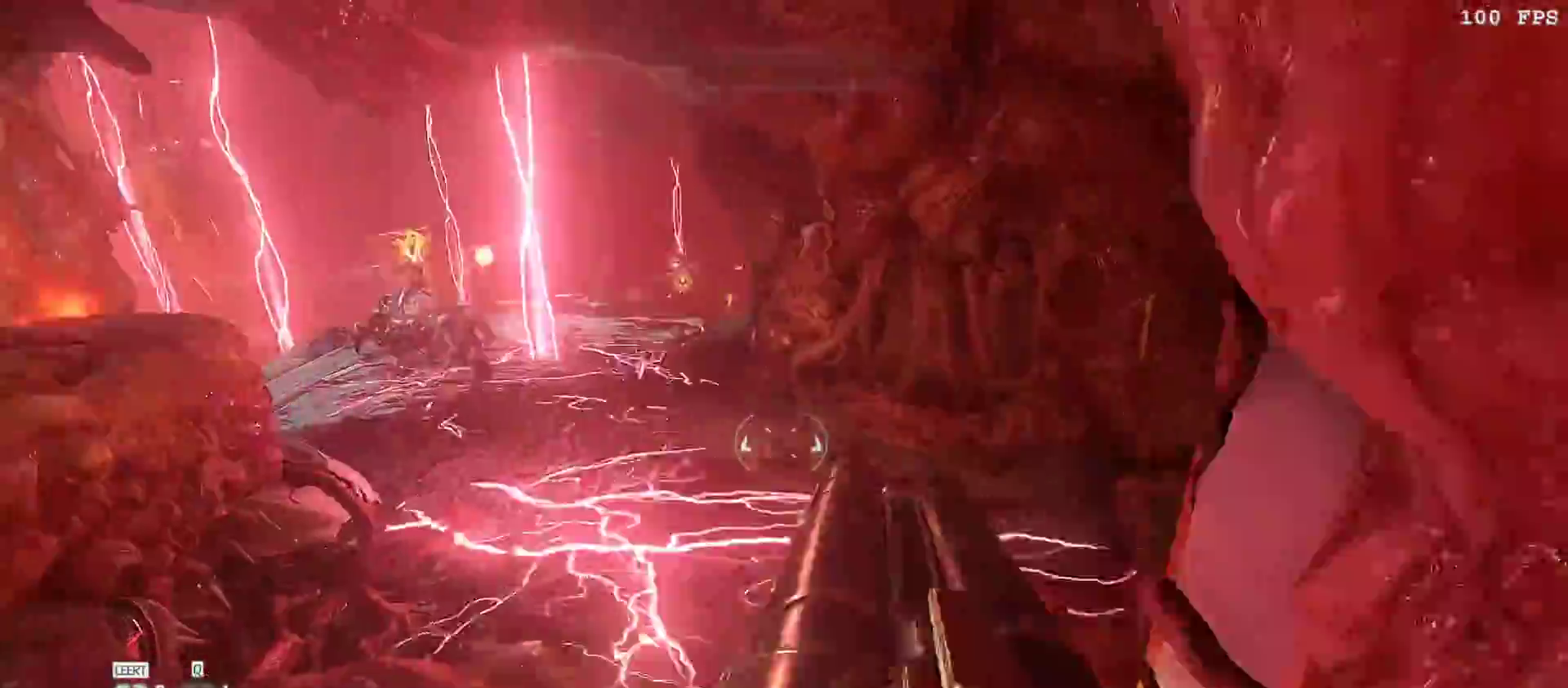
{"keys": ["a", "w"], "mouse": [], "events": [[17, "s", "up"], [133, "w", "down"], [300, "space", "down"], [433, "space", "up"]]}
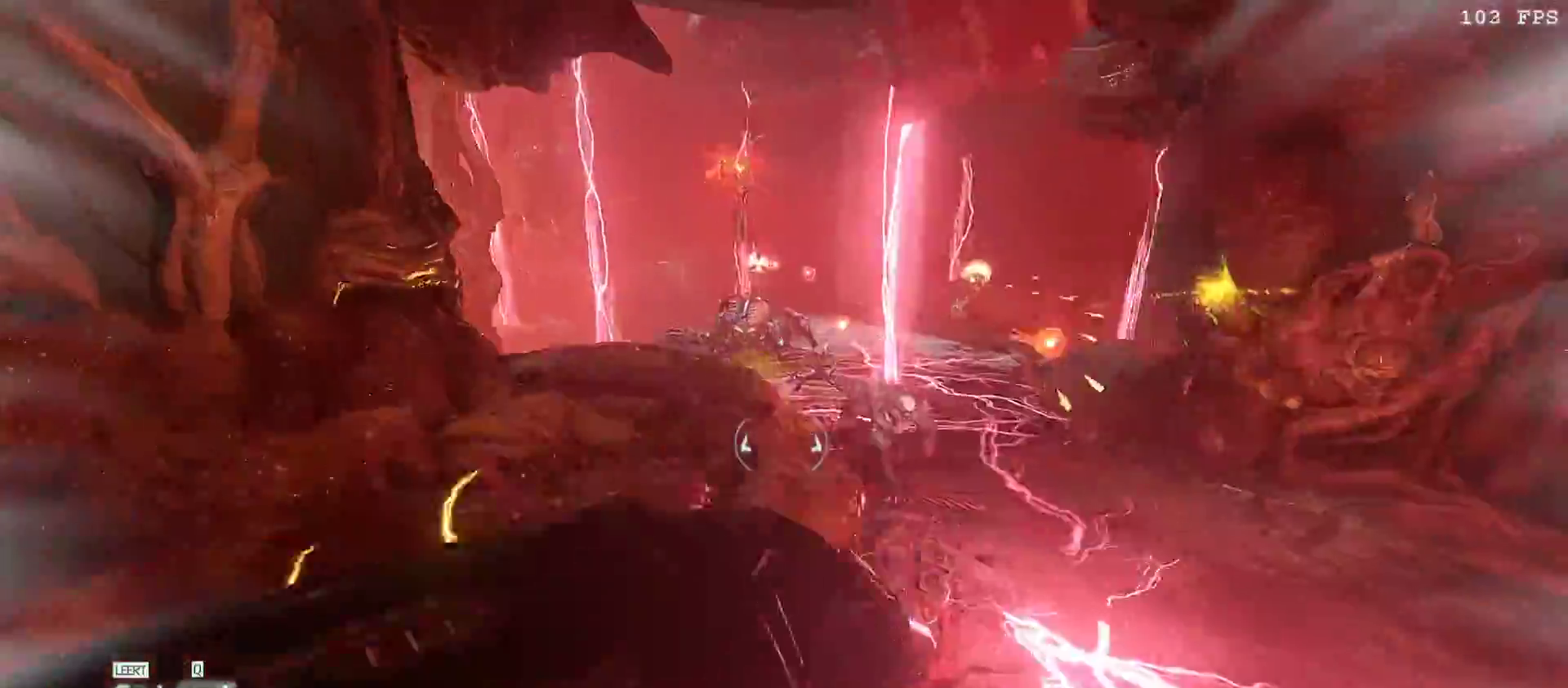
{"keys": ["d"], "mouse": [], "events": [[33, "space", "down"], [117, "space", "up"], [167, "a", "up"], [300, "1", "down"], [350, "1", "up"], [350, "w", "up"], [450, "d", "down"]]}
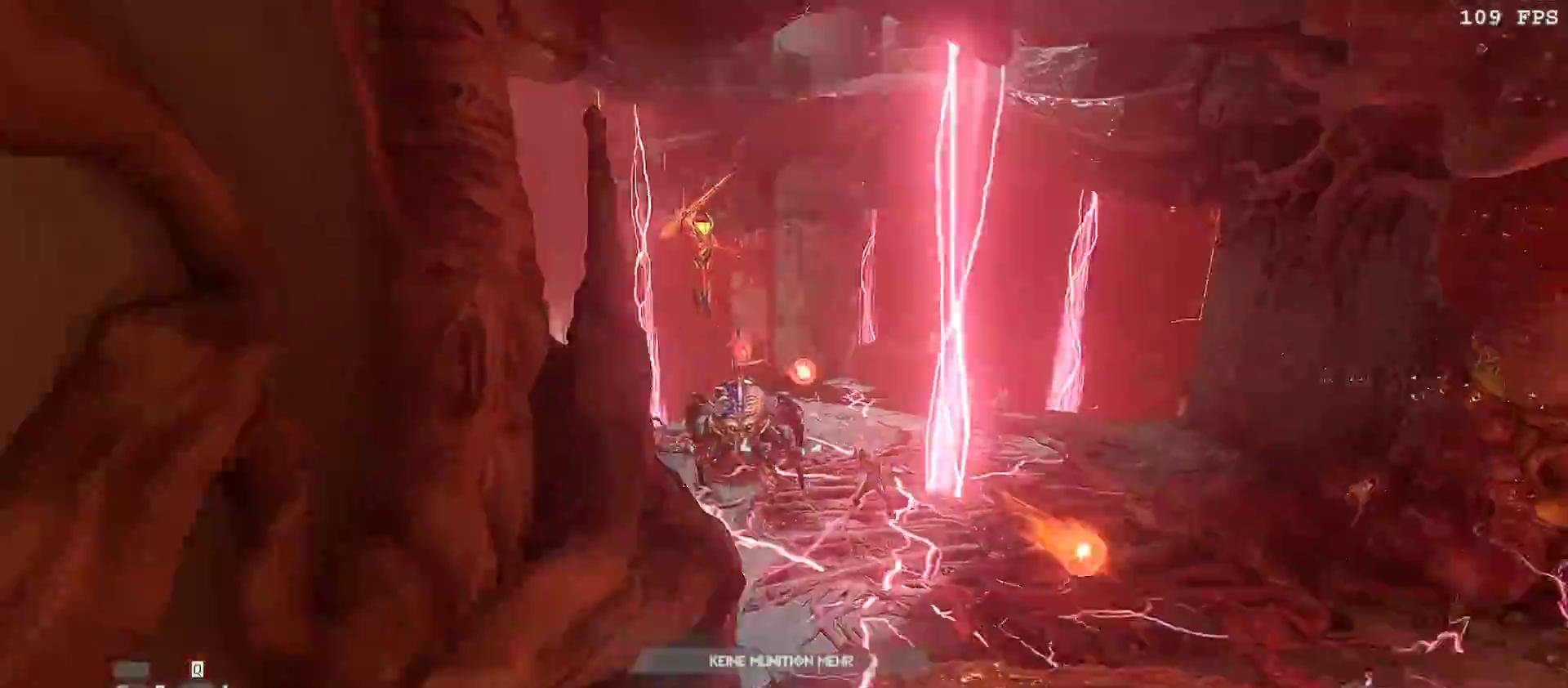
{"keys": ["s"], "mouse": [], "events": [[100, "d", "up"], [383, "s", "down"]]}
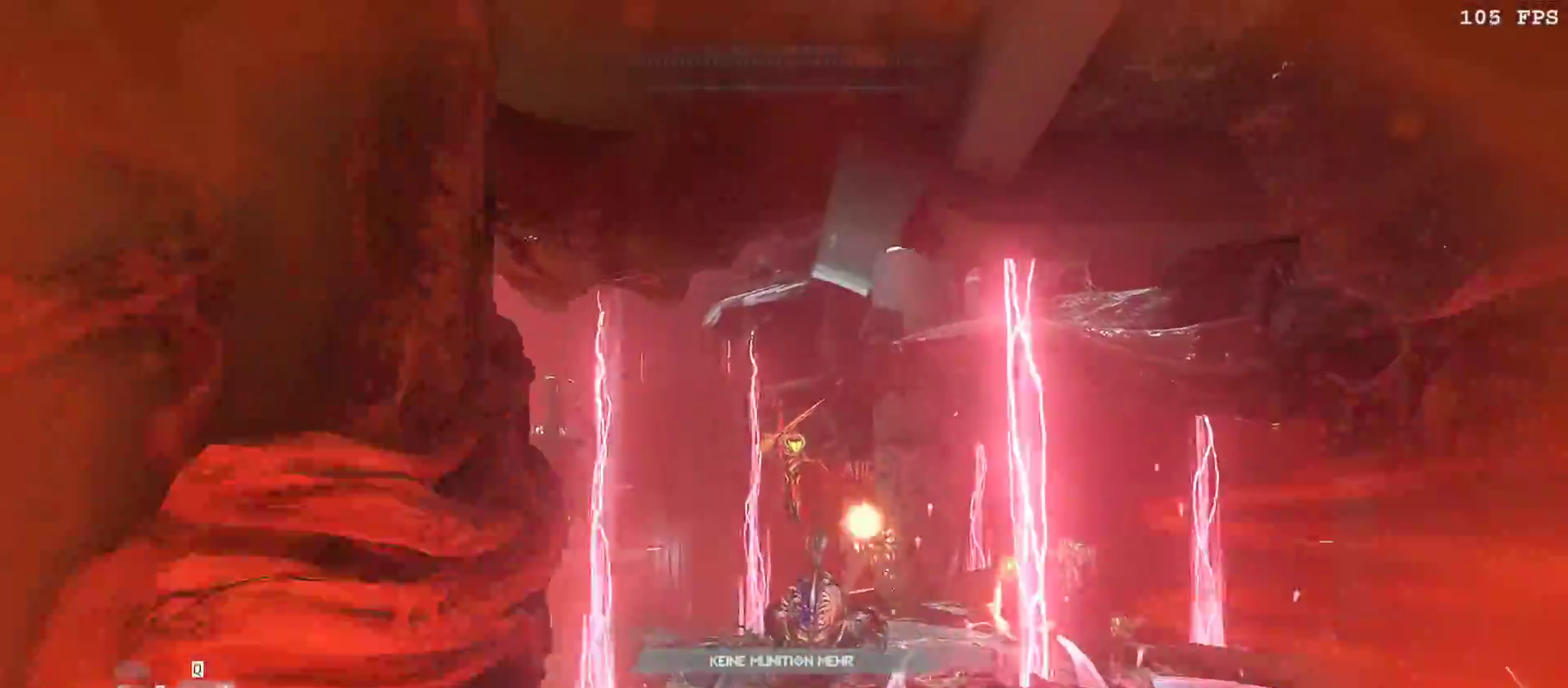
{"keys": ["s"], "mouse": ["left", "right"], "events": [[17, "3", "down"], [67, "3", "up"], [67, "s", "up"], [300, "mouse_right", "down"], [383, "mouse_left", "down"], [433, "s", "down"]]}
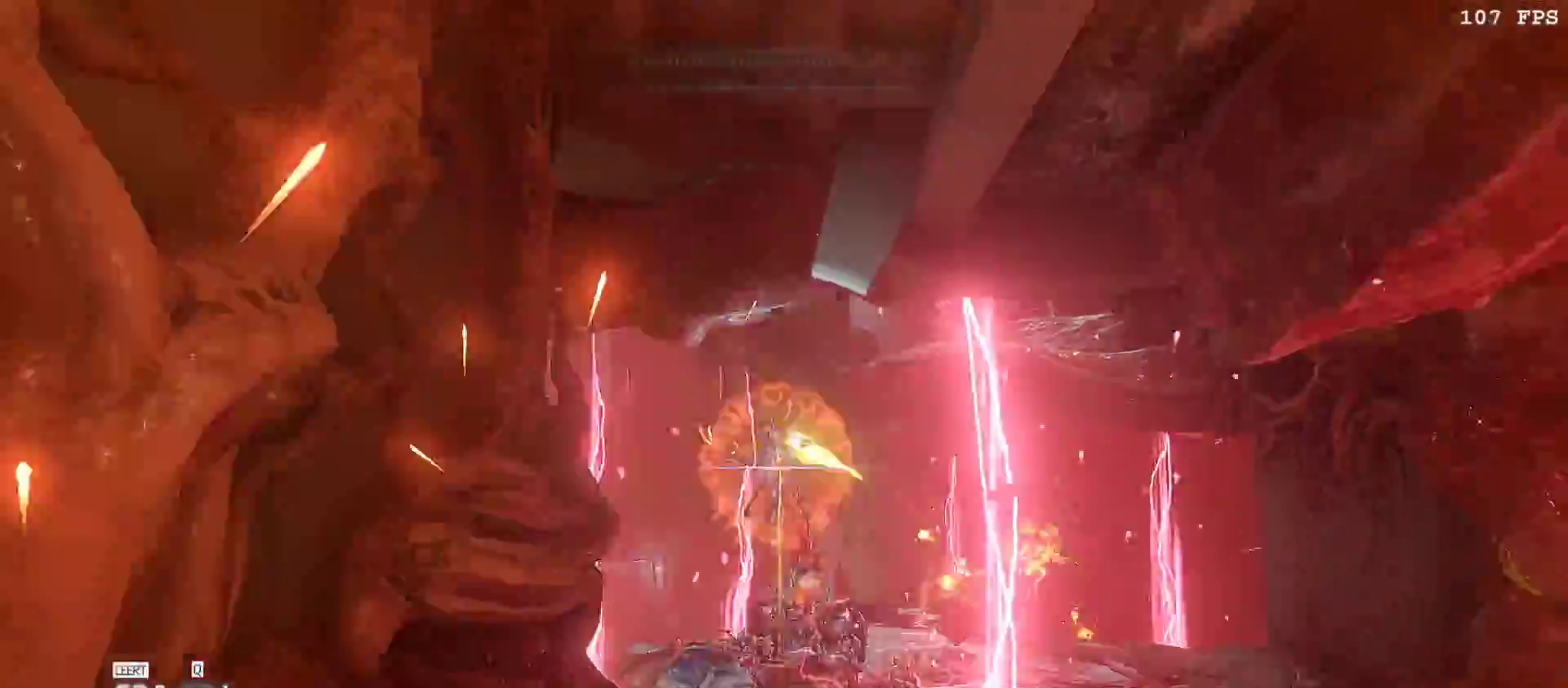
{"keys": ["a", "w"], "mouse": [], "events": [[33, "a", "down"], [33, "mouse_left", "up"], [33, "mouse_right", "up"], [33, "space", "down"], [117, "space", "up"], [167, "s", "up"], [250, "f", "down"], [317, "w", "down"], [400, "f", "up"]]}
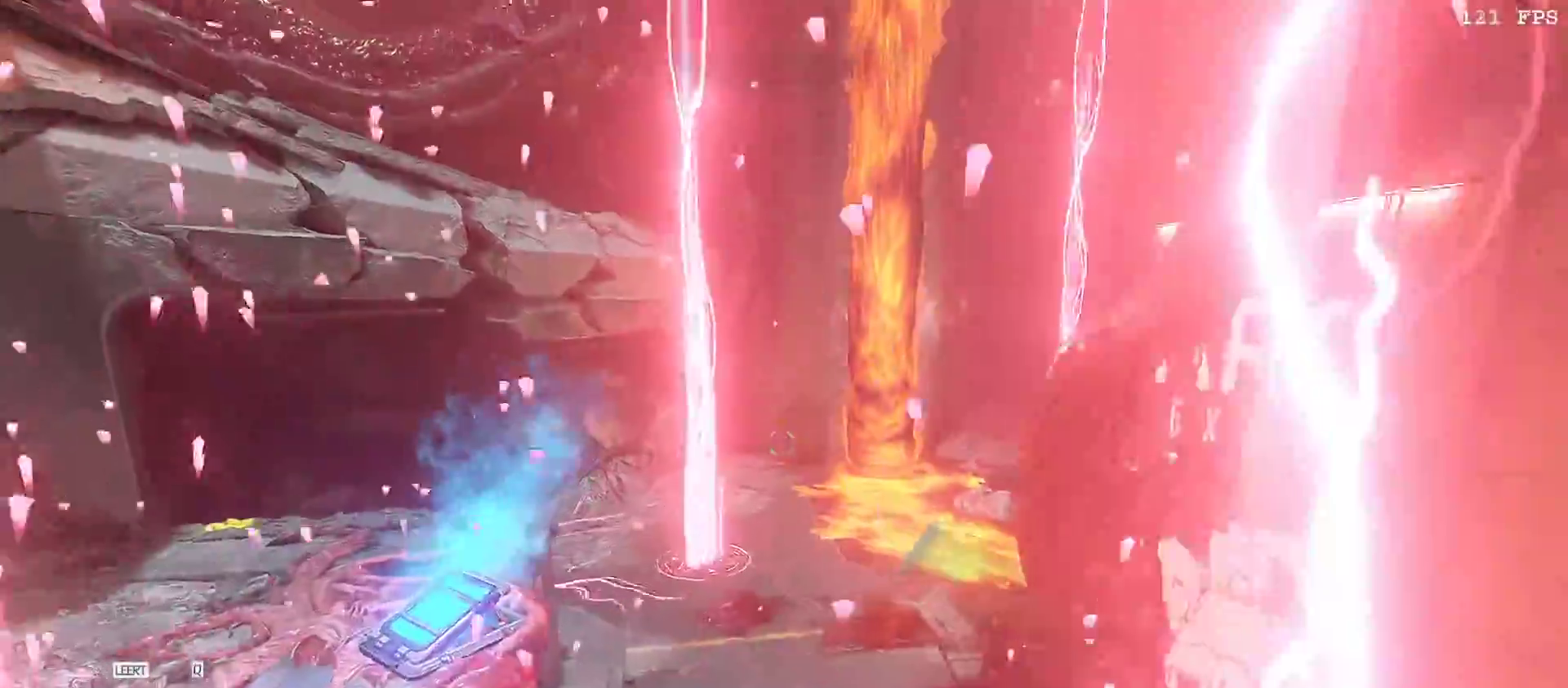
{"keys": ["a", "w"], "mouse": [], "events": [[50, "v", "down"], [167, "v", "up"], [283, "v", "down"], [367, "v", "up"]]}
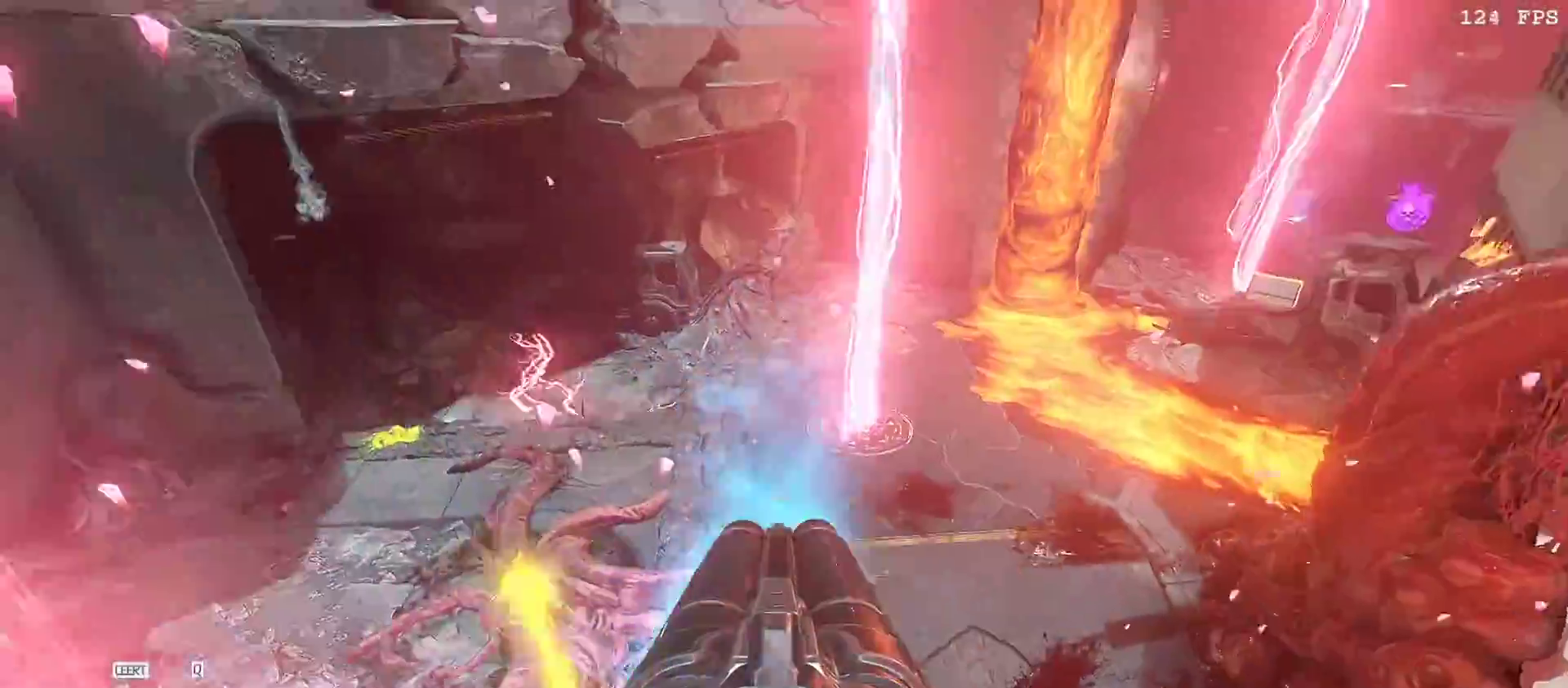
{"keys": ["a", "w"], "mouse": [], "events": [[300, "space", "down"], [433, "space", "up"]]}
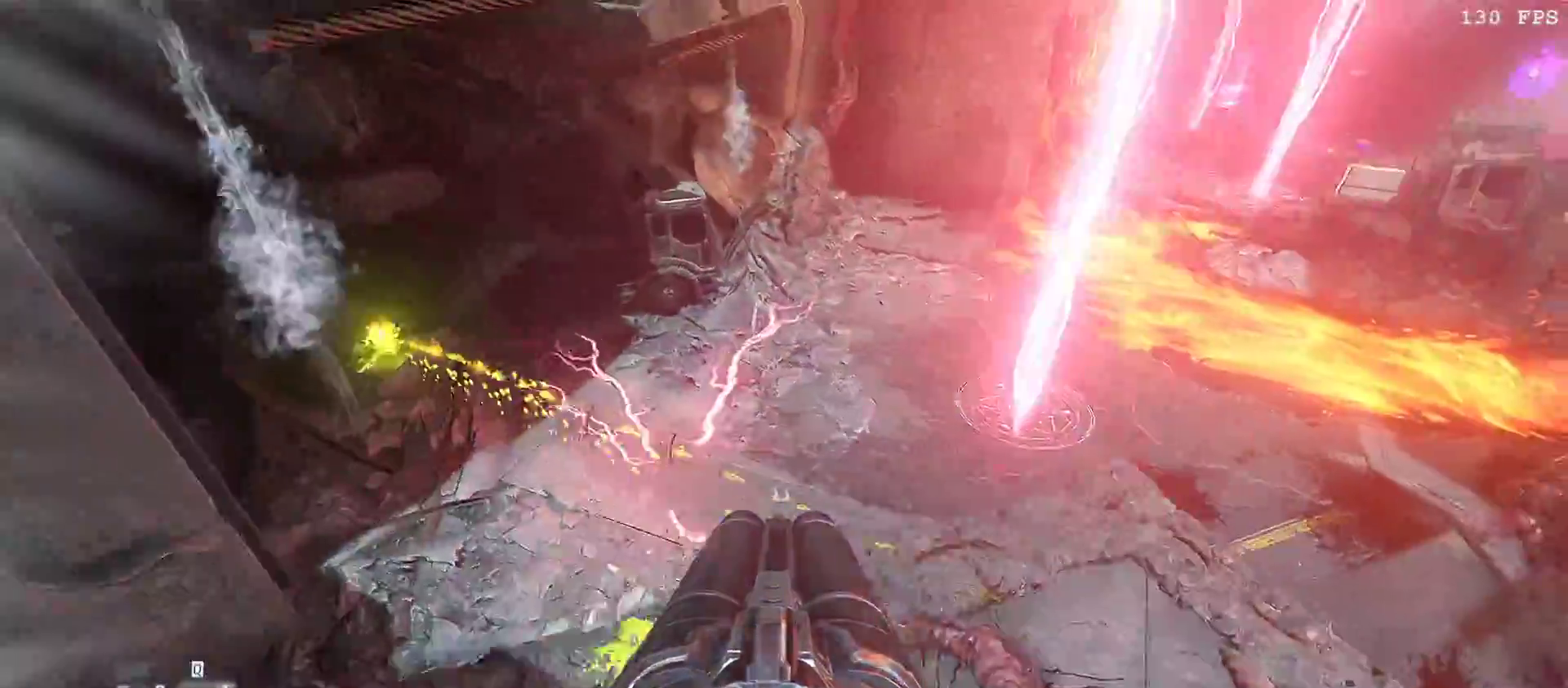
{"keys": ["a", "w"], "mouse": []}
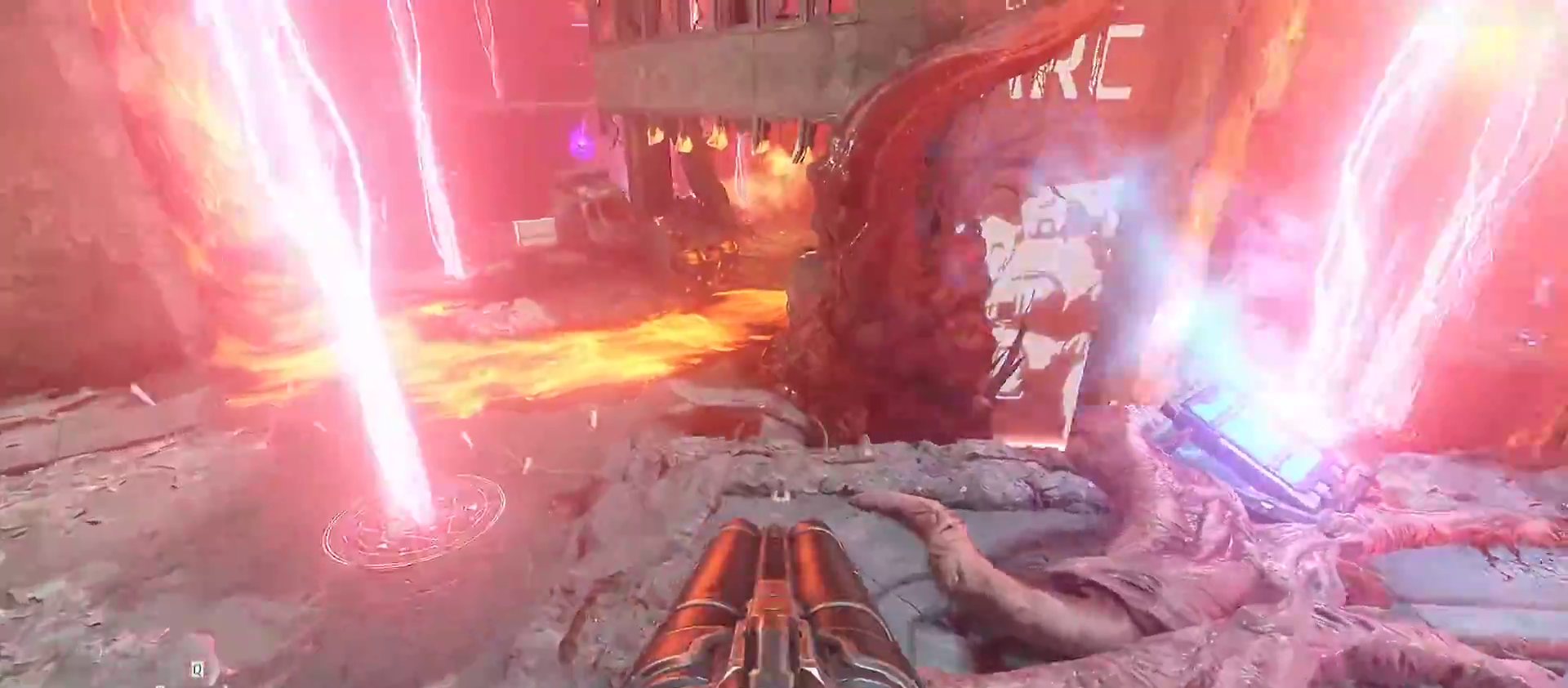
{"keys": ["v", "w"], "mouse": [], "events": [[183, "a", "up"], [417, "v", "down"]]}
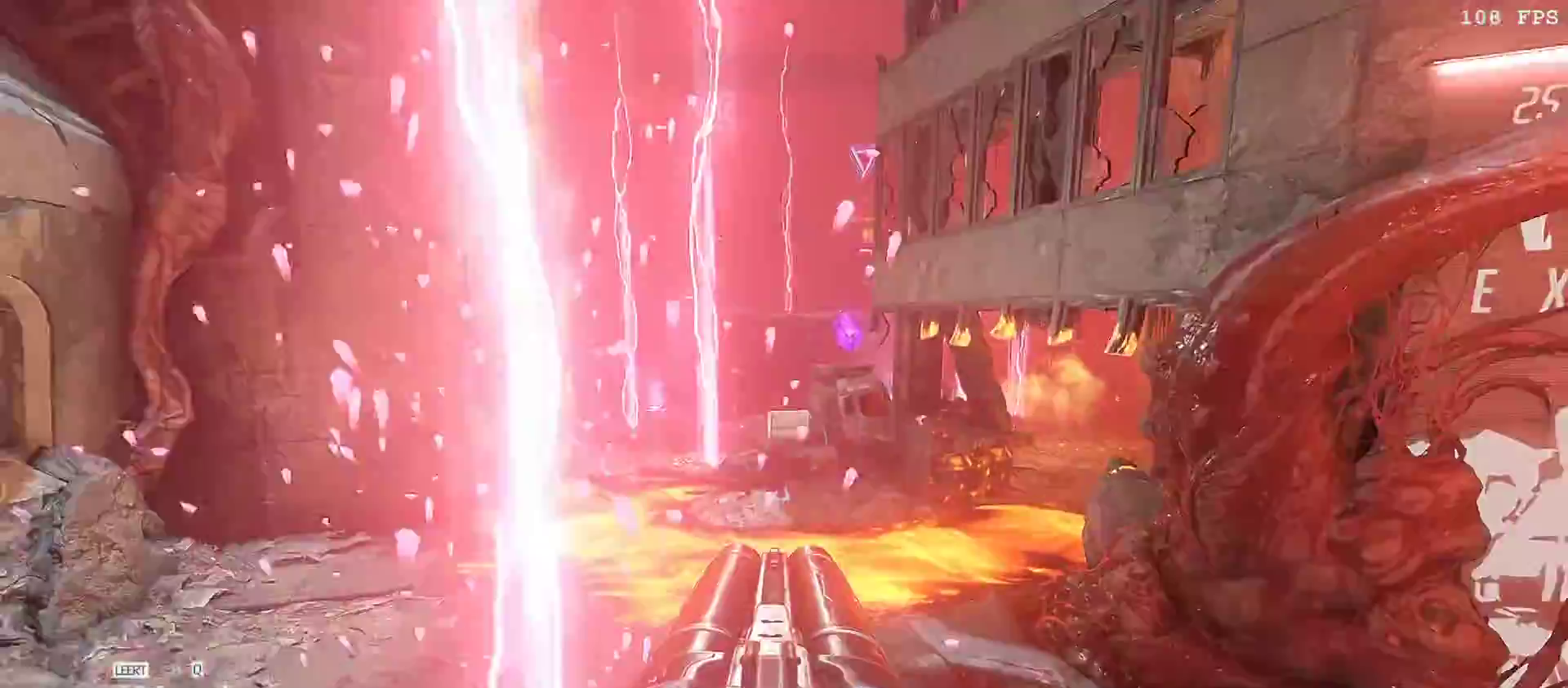
{"keys": ["w"], "mouse": [], "events": [[67, "v", "up"], [300, "v", "down"], [367, "v", "up"]]}